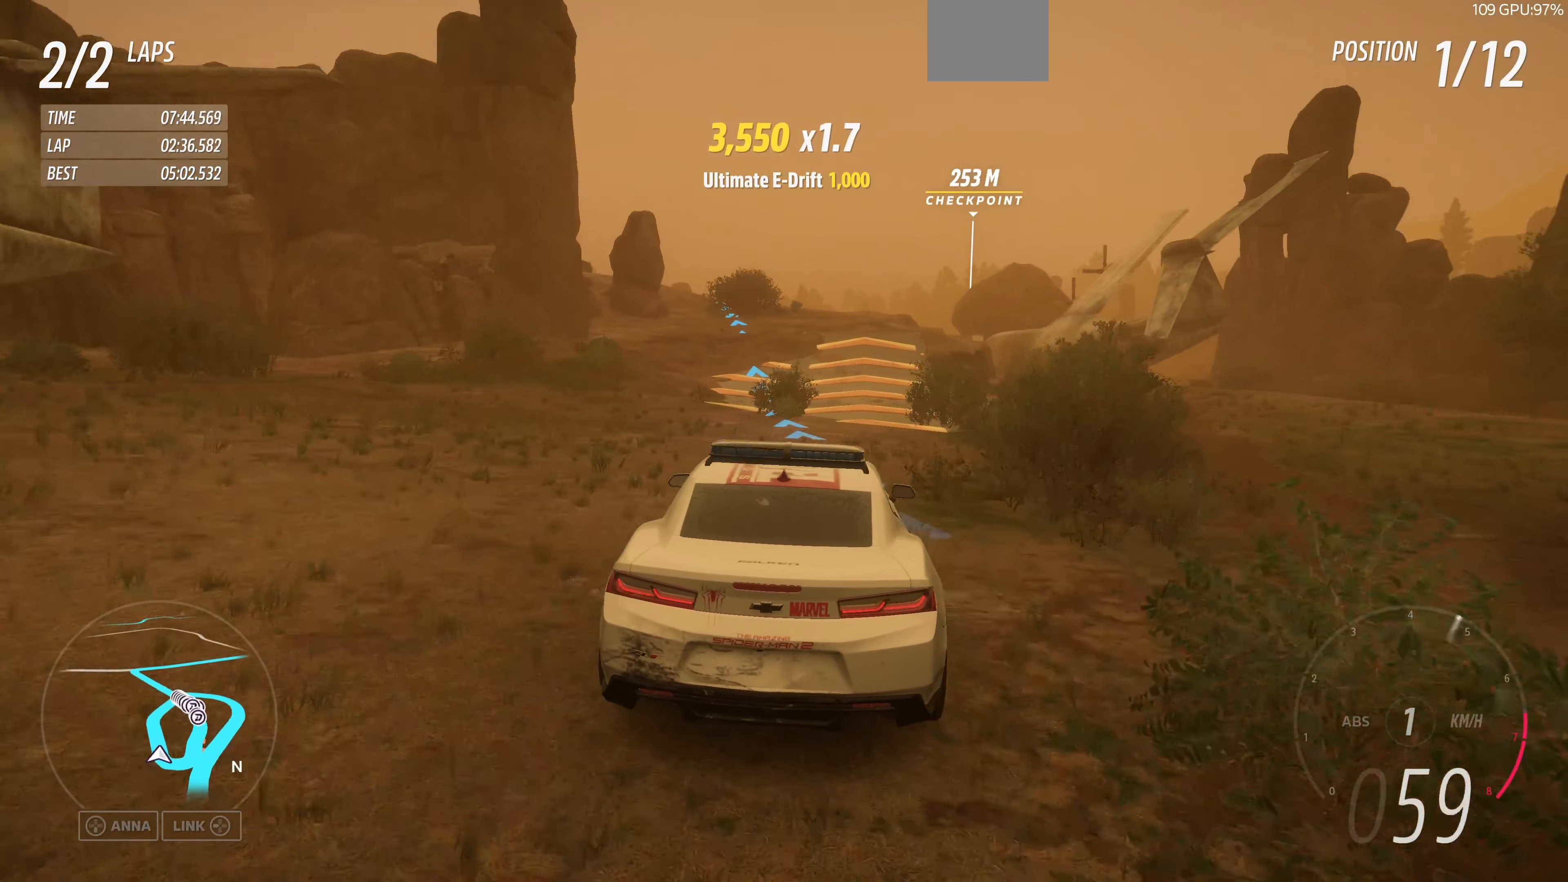
Gameplay with a controller (PlayStation layout); each line is a JSON object with the inputs held at the frame after it. "events" lists button and stick changes between this image and that frame as [ms after this image, input, new state], when the widget could be followed in between.
{"buttons": ["R2"], "left_stick": "up", "right_stick": "up", "events": []}
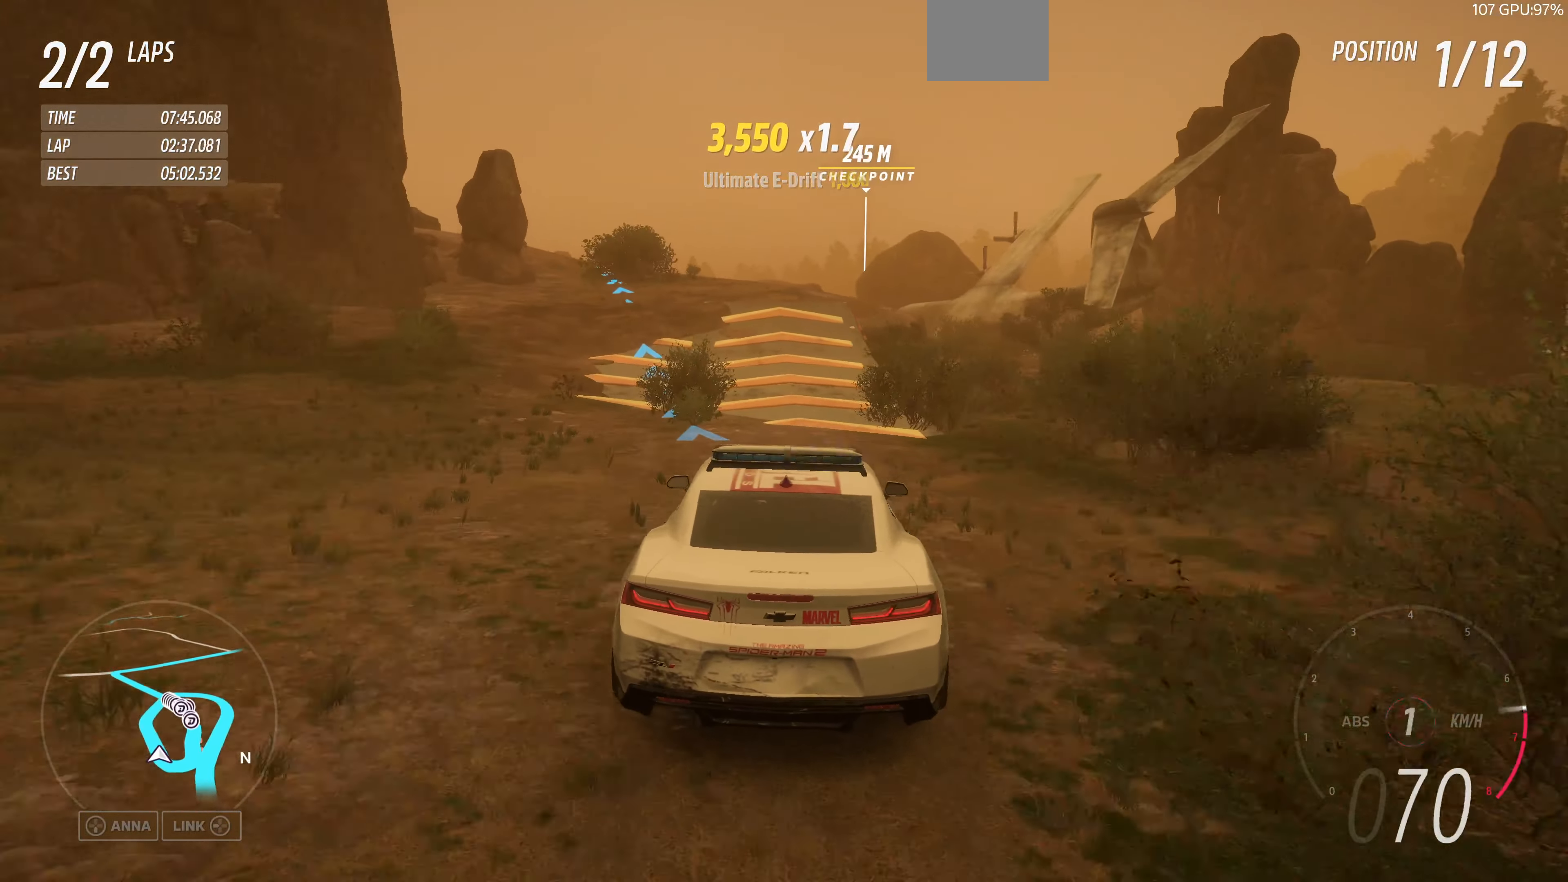
{"buttons": ["R2"], "left_stick": "up-left", "right_stick": "center", "events": [[333, "left_stick", "up-left"], [333, "right_stick", "center"]]}
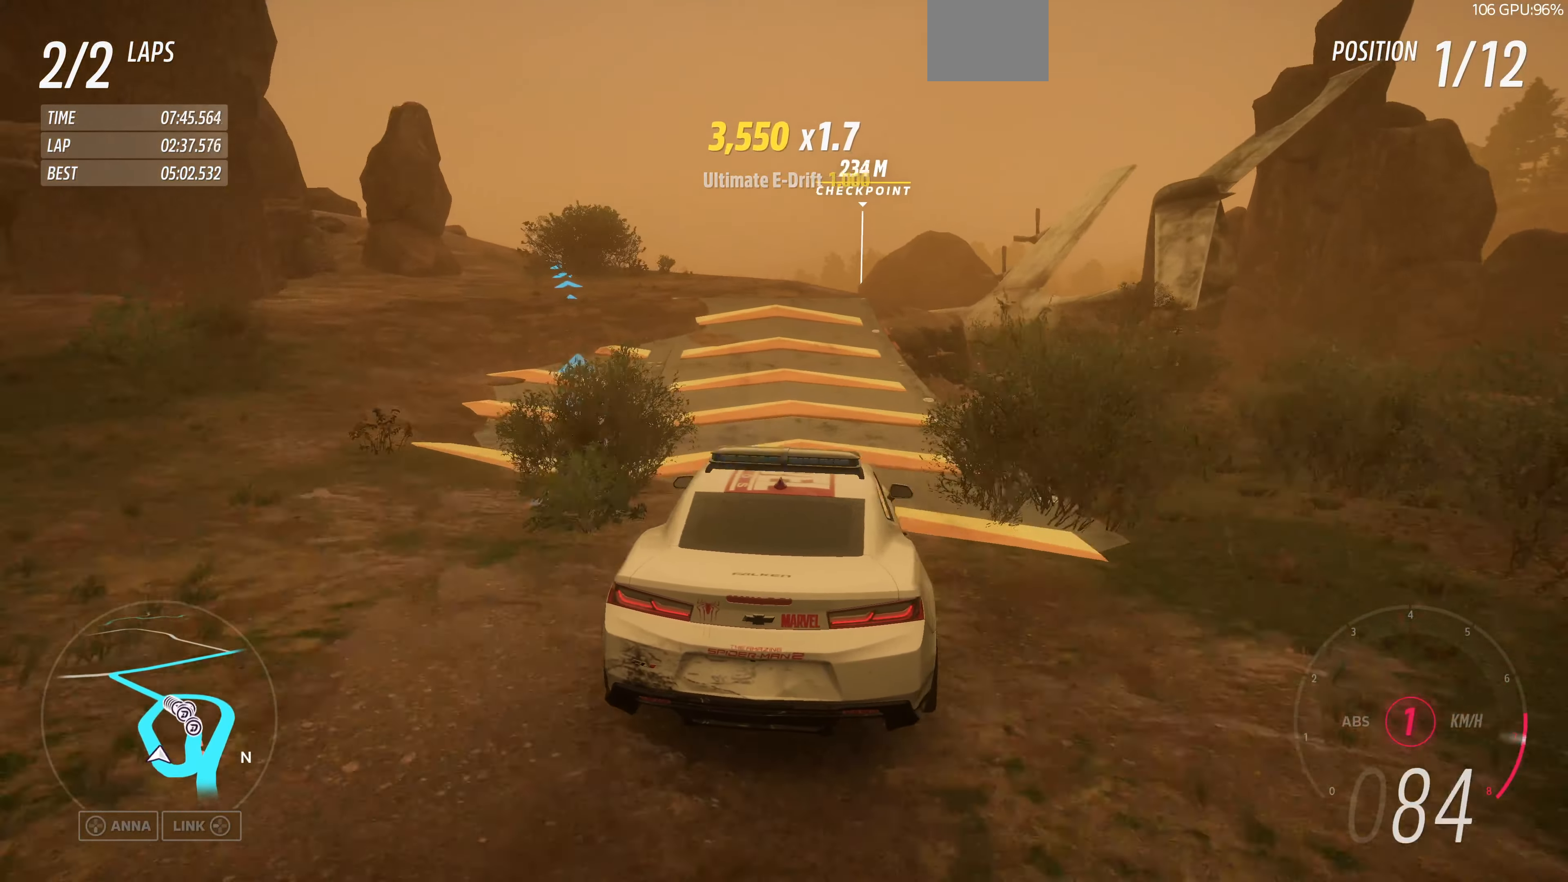
{"buttons": ["R2"], "left_stick": "up-left", "right_stick": "center", "events": []}
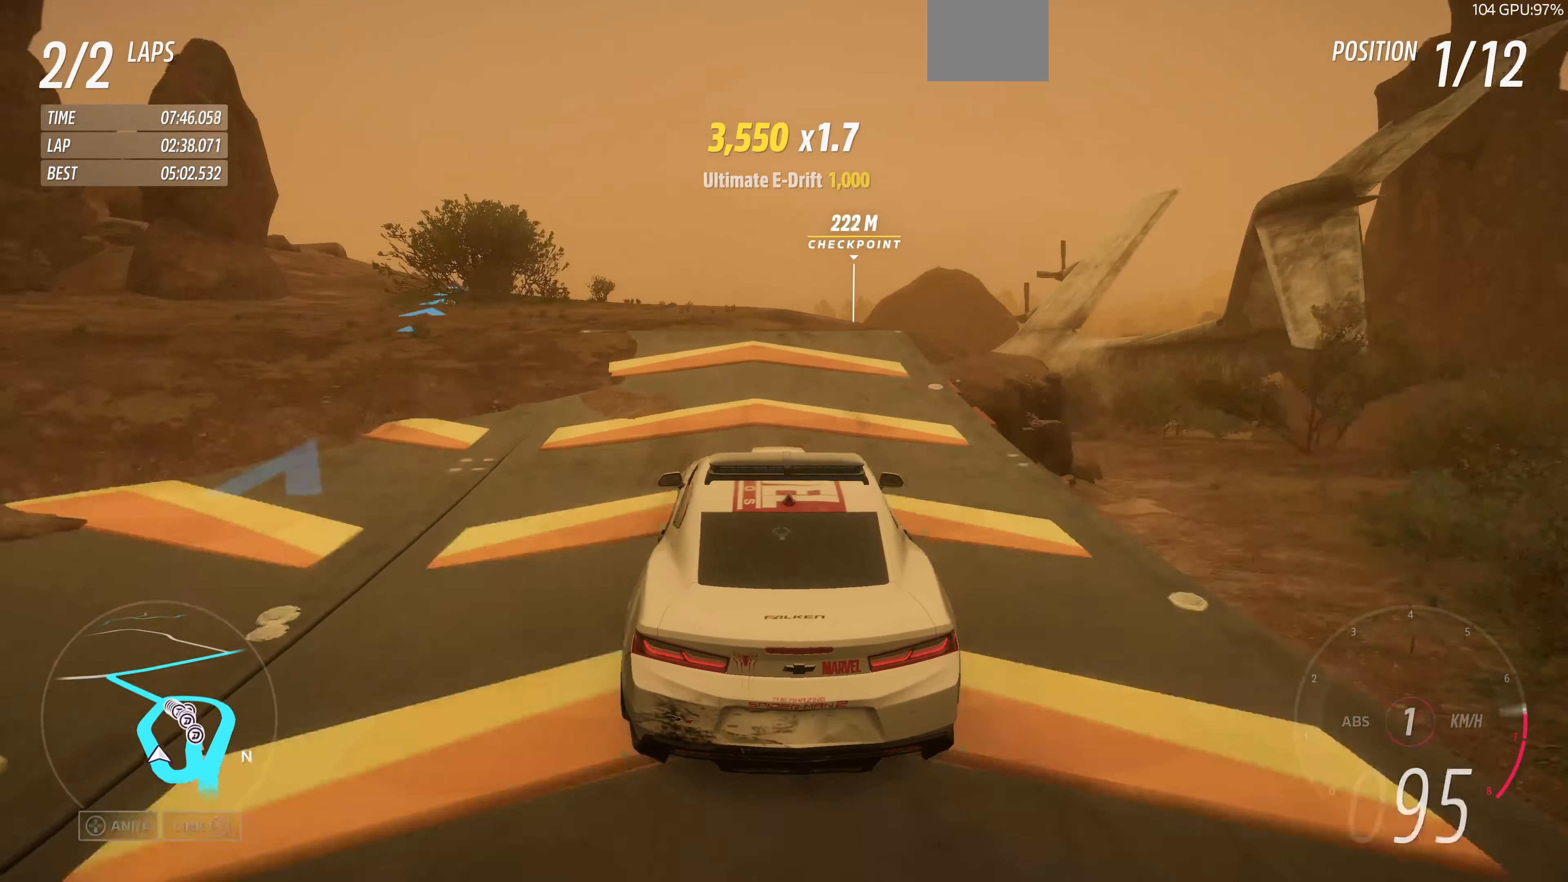
{"buttons": [], "left_stick": "up-right", "right_stick": "center", "events": [[200, "R2", "up"], [267, "left_stick", "up-right"]]}
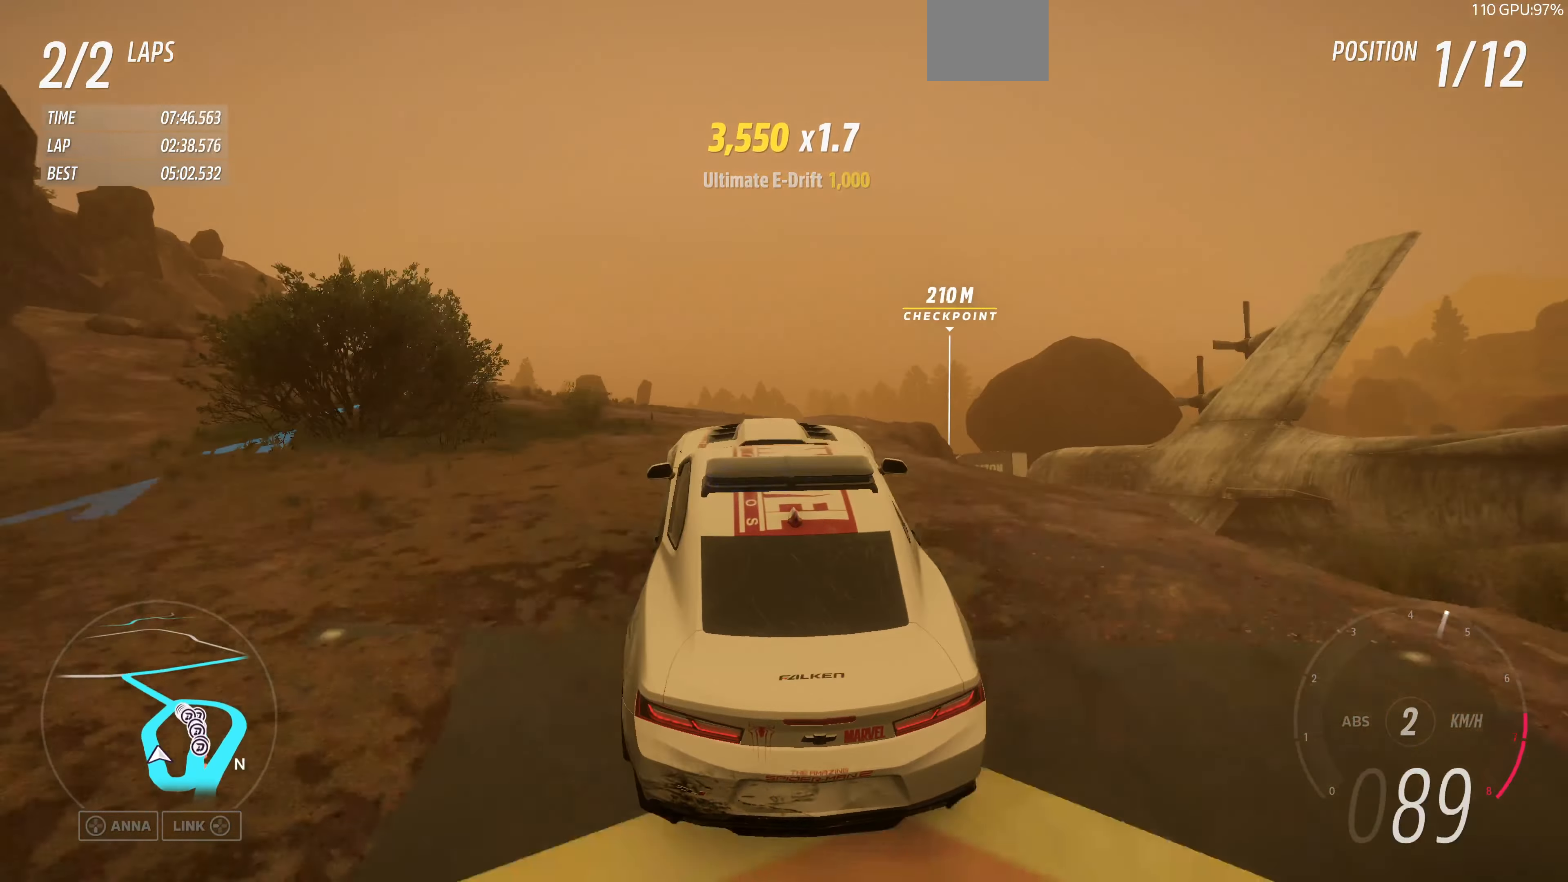
{"buttons": [], "left_stick": "up-right", "right_stick": "up", "events": [[333, "right_stick", "up"]]}
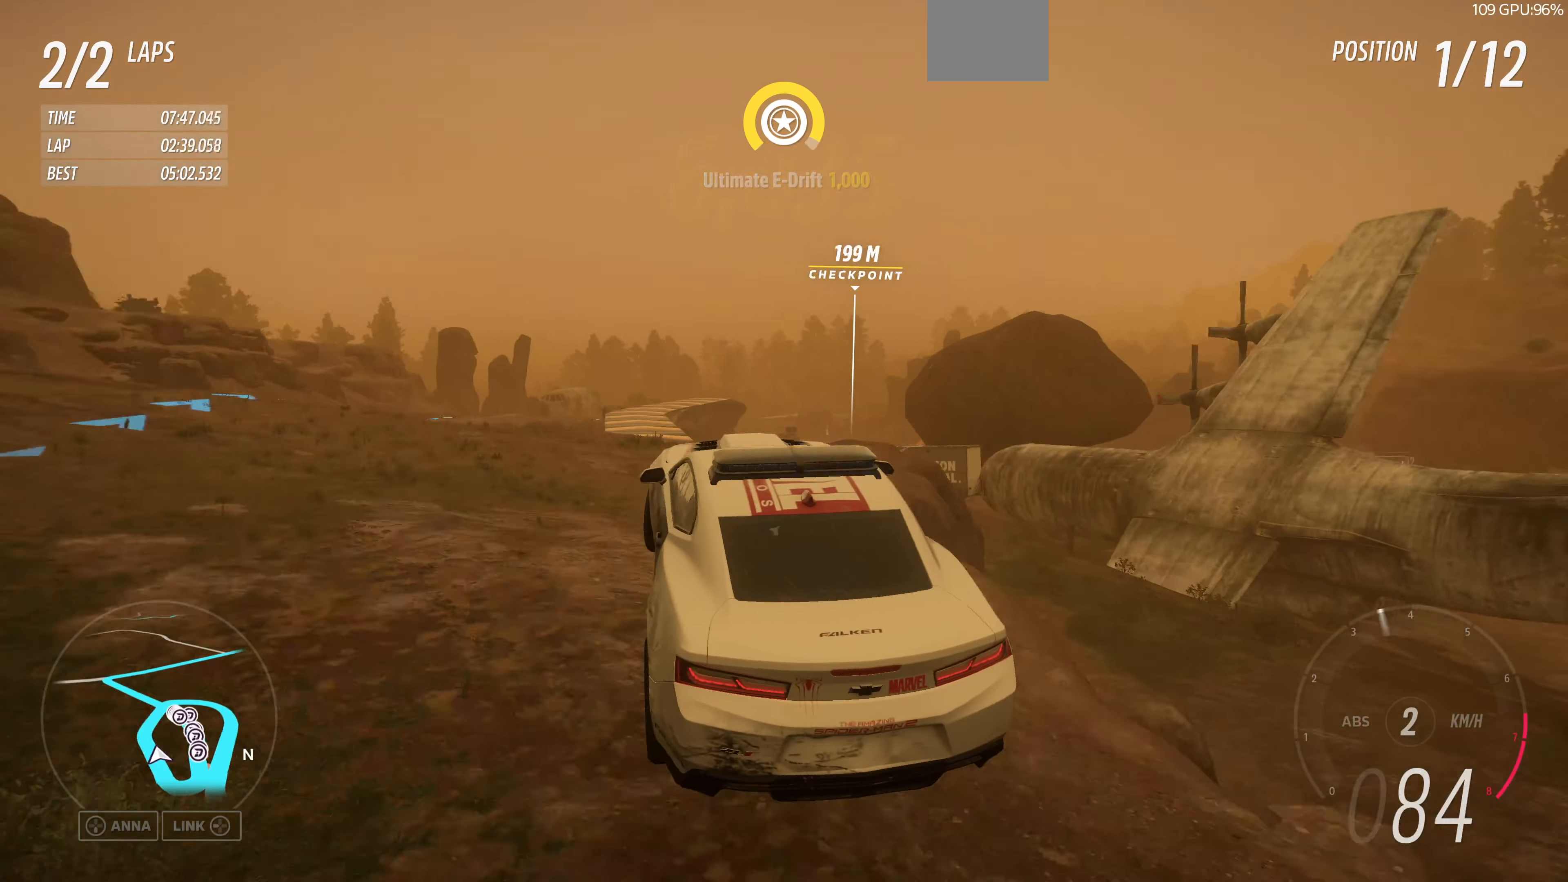
{"buttons": [], "left_stick": "left", "right_stick": "center", "events": [[133, "left_stick", "center"], [333, "left_stick", "left"], [400, "right_stick", "center"]]}
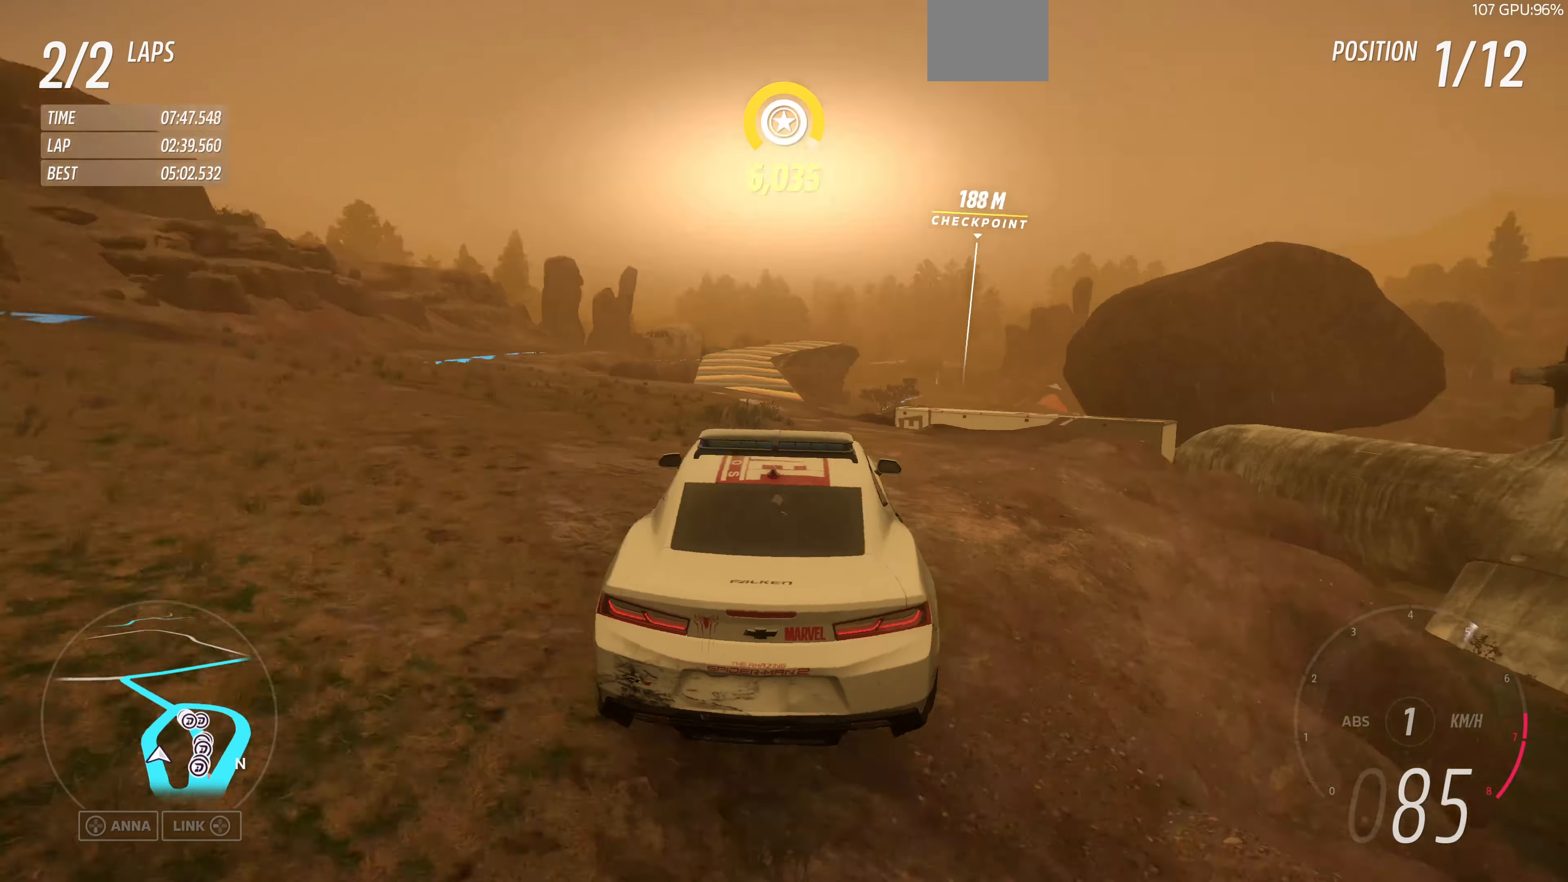
{"buttons": [], "left_stick": "up-left", "right_stick": "center", "events": [[33, "R2", "down"], [267, "left_stick", "center"], [333, "left_stick", "up-right"], [366, "R2", "up"], [500, "left_stick", "up-left"]]}
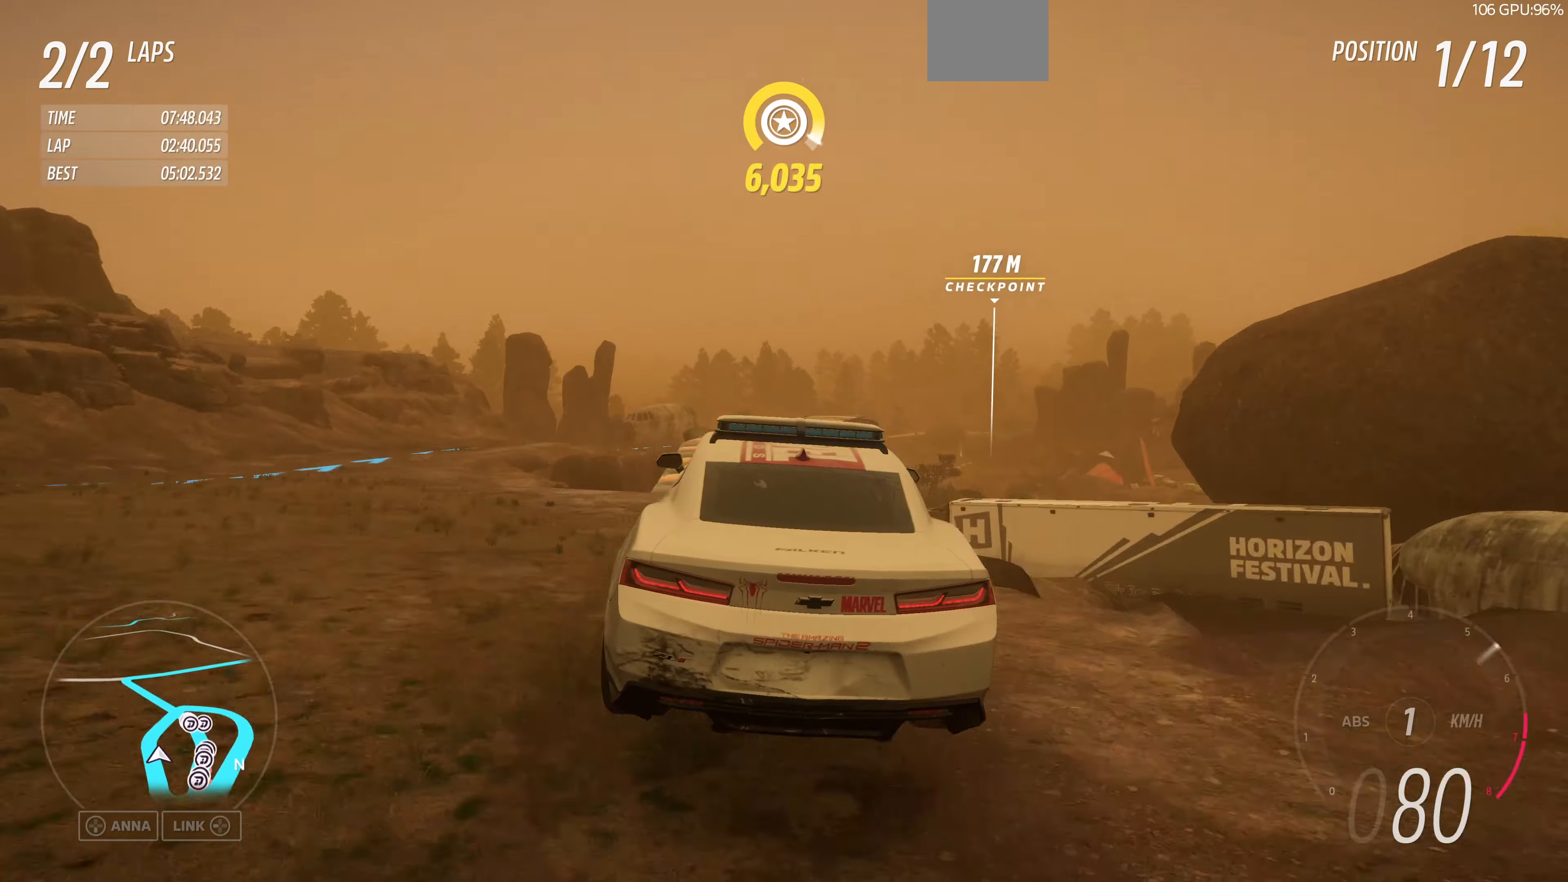
{"buttons": [], "left_stick": "left", "right_stick": "center", "events": [[133, "left_stick", "center"], [300, "R2", "down"], [400, "left_stick", "left"], [466, "R2", "up"]]}
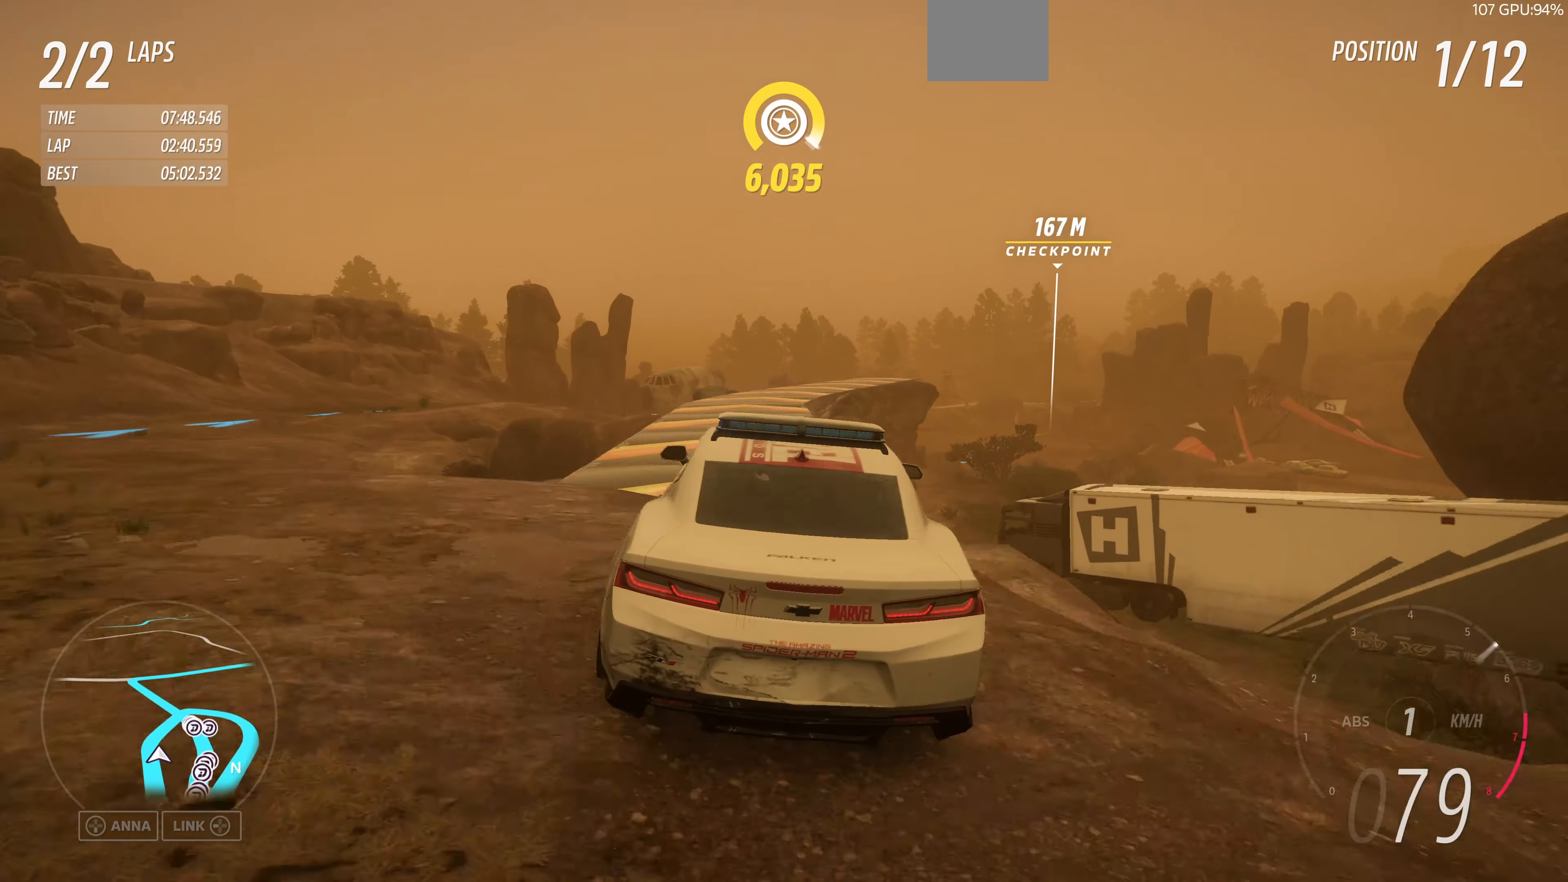
{"buttons": [], "left_stick": "left", "right_stick": "center", "events": [[100, "left_stick", "center"], [333, "left_stick", "left"]]}
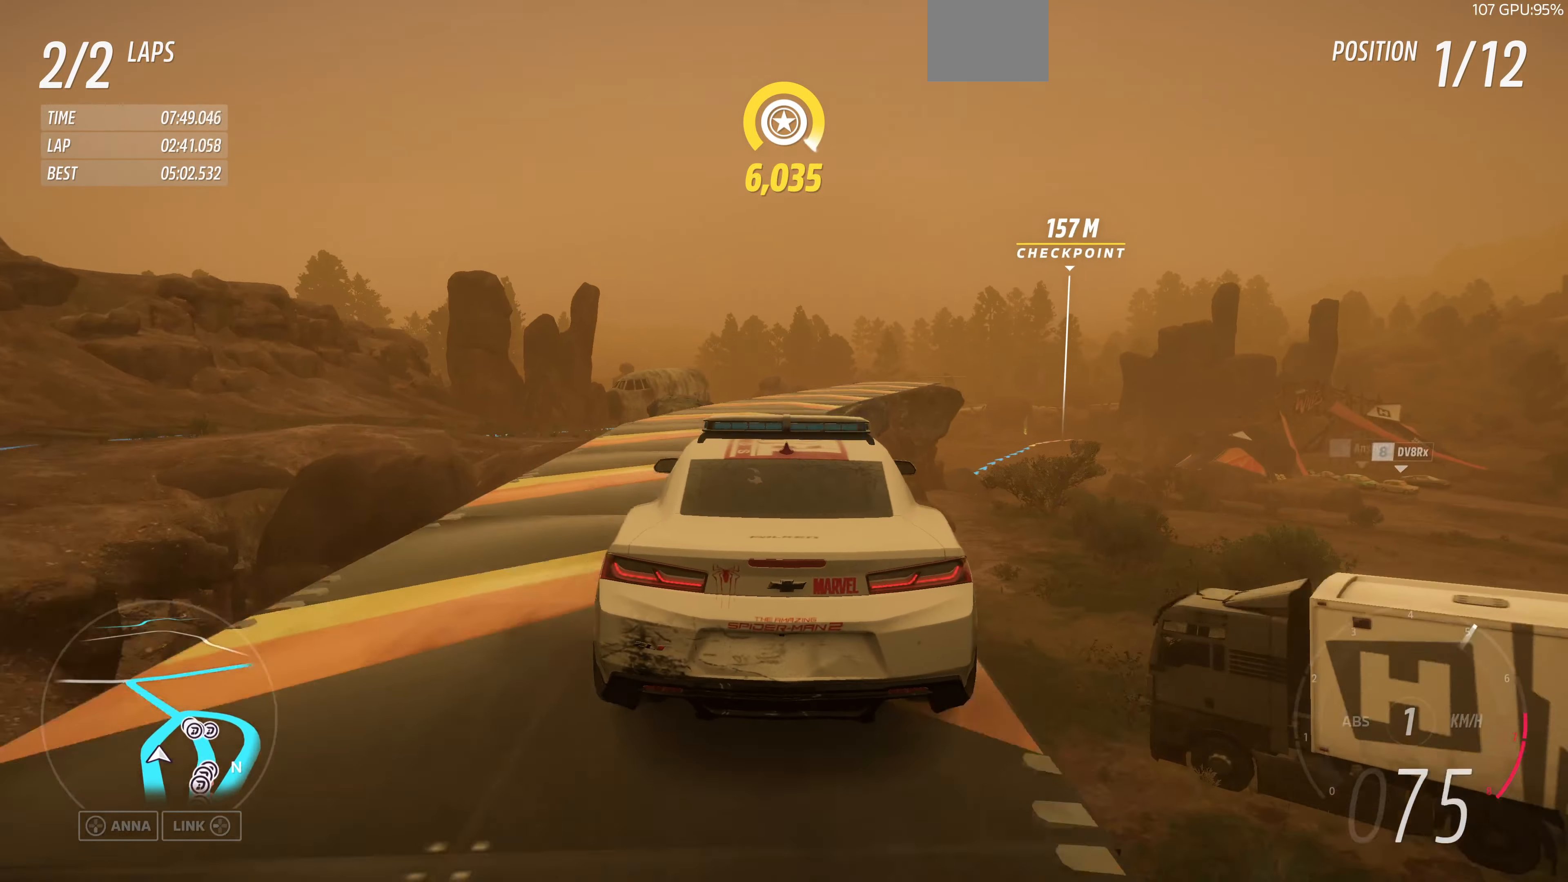
{"buttons": ["R2"], "left_stick": "right", "right_stick": "center", "events": [[66, "left_stick", "center"], [266, "left_stick", "right"], [400, "R2", "down"]]}
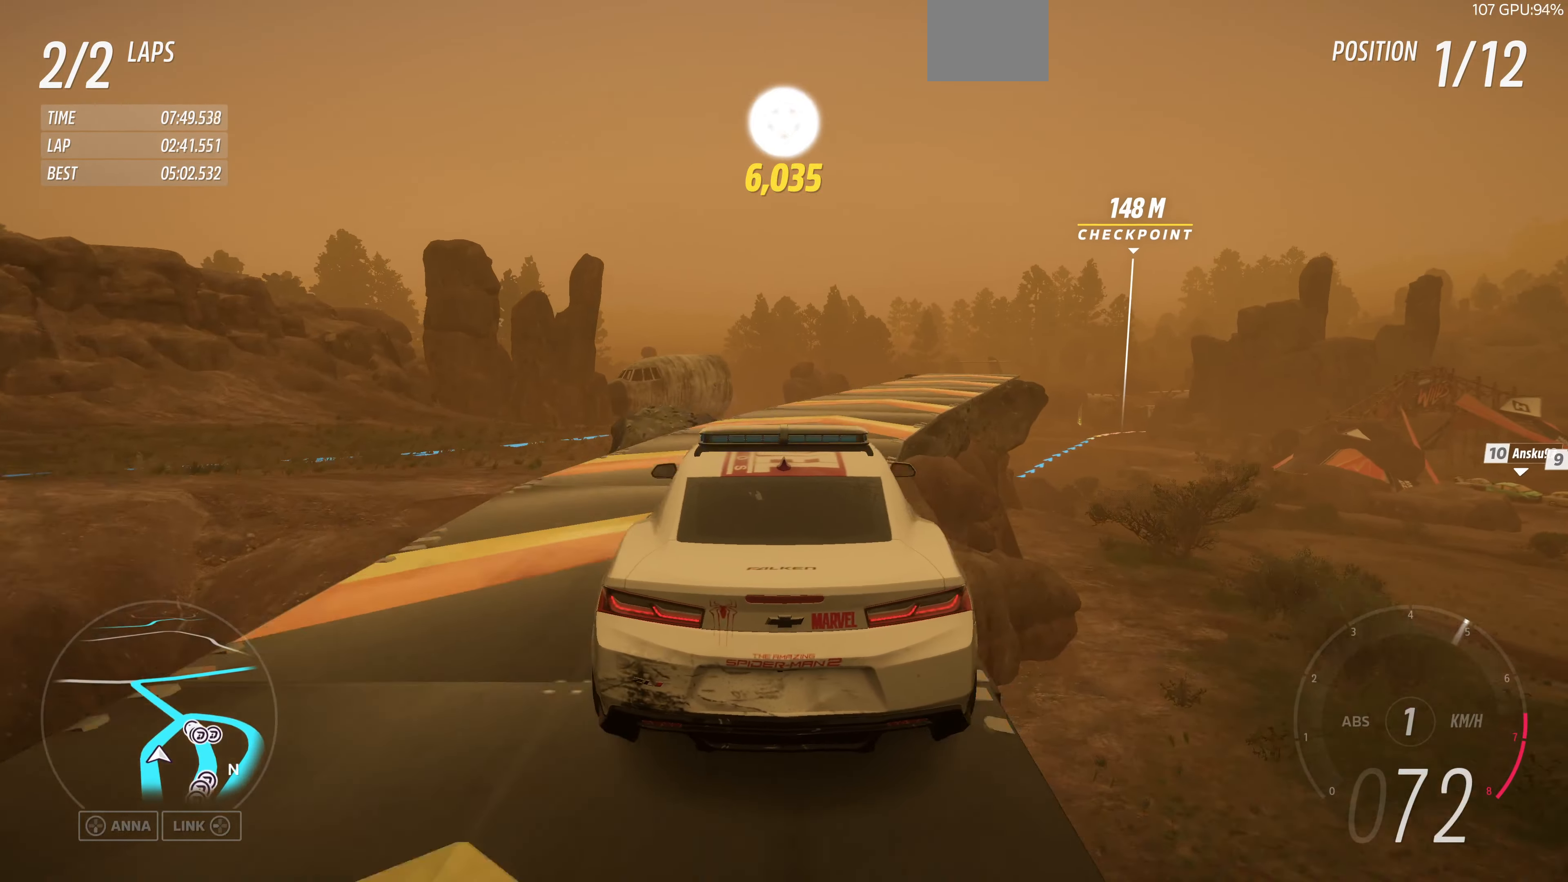
{"buttons": ["R2"], "left_stick": "center", "right_stick": "center", "events": [[233, "left_stick", "center"]]}
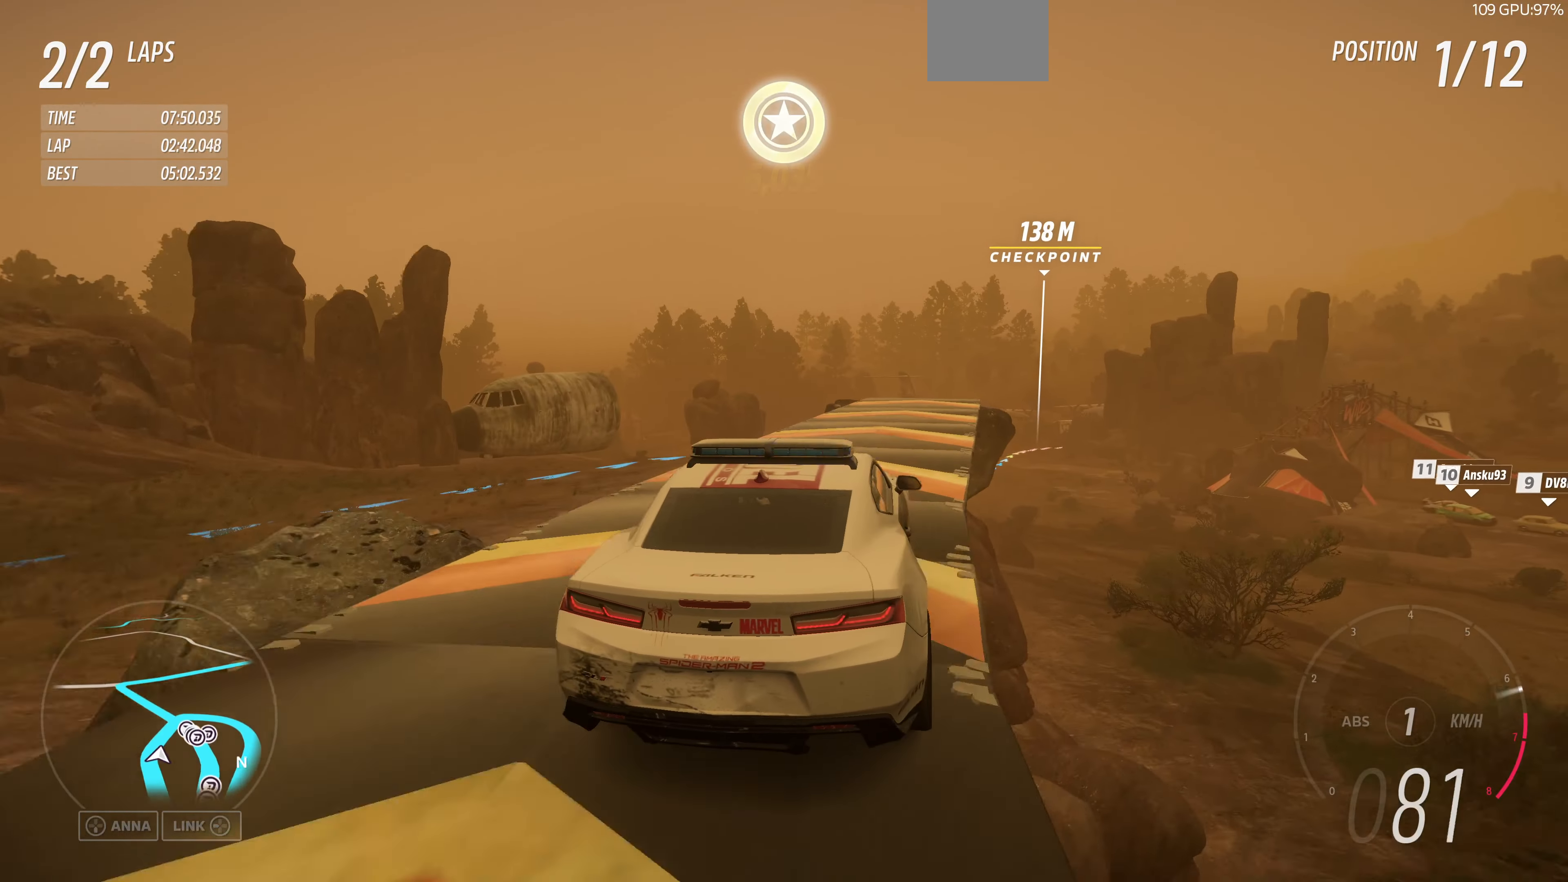
{"buttons": ["R2"], "left_stick": "up", "right_stick": "up", "events": [[33, "left_stick", "up"], [100, "left_stick", "up-left"], [300, "left_stick", "up-right"], [300, "right_stick", "up"], [433, "left_stick", "up"]]}
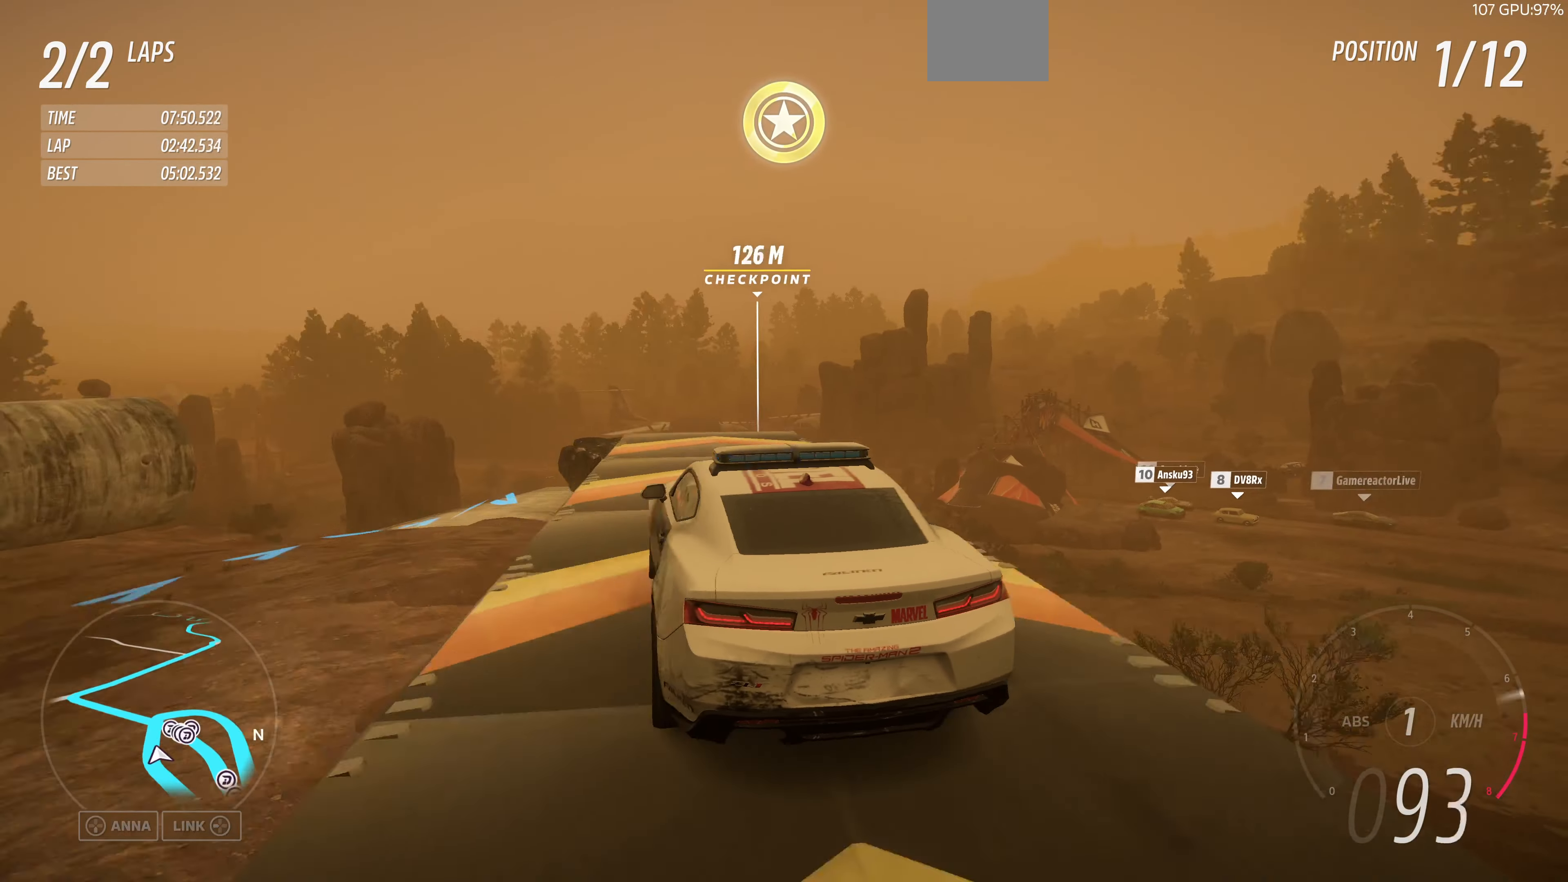
{"buttons": ["R2"], "left_stick": "up-right", "right_stick": "up", "events": [[166, "left_stick", "center"], [400, "left_stick", "up-right"]]}
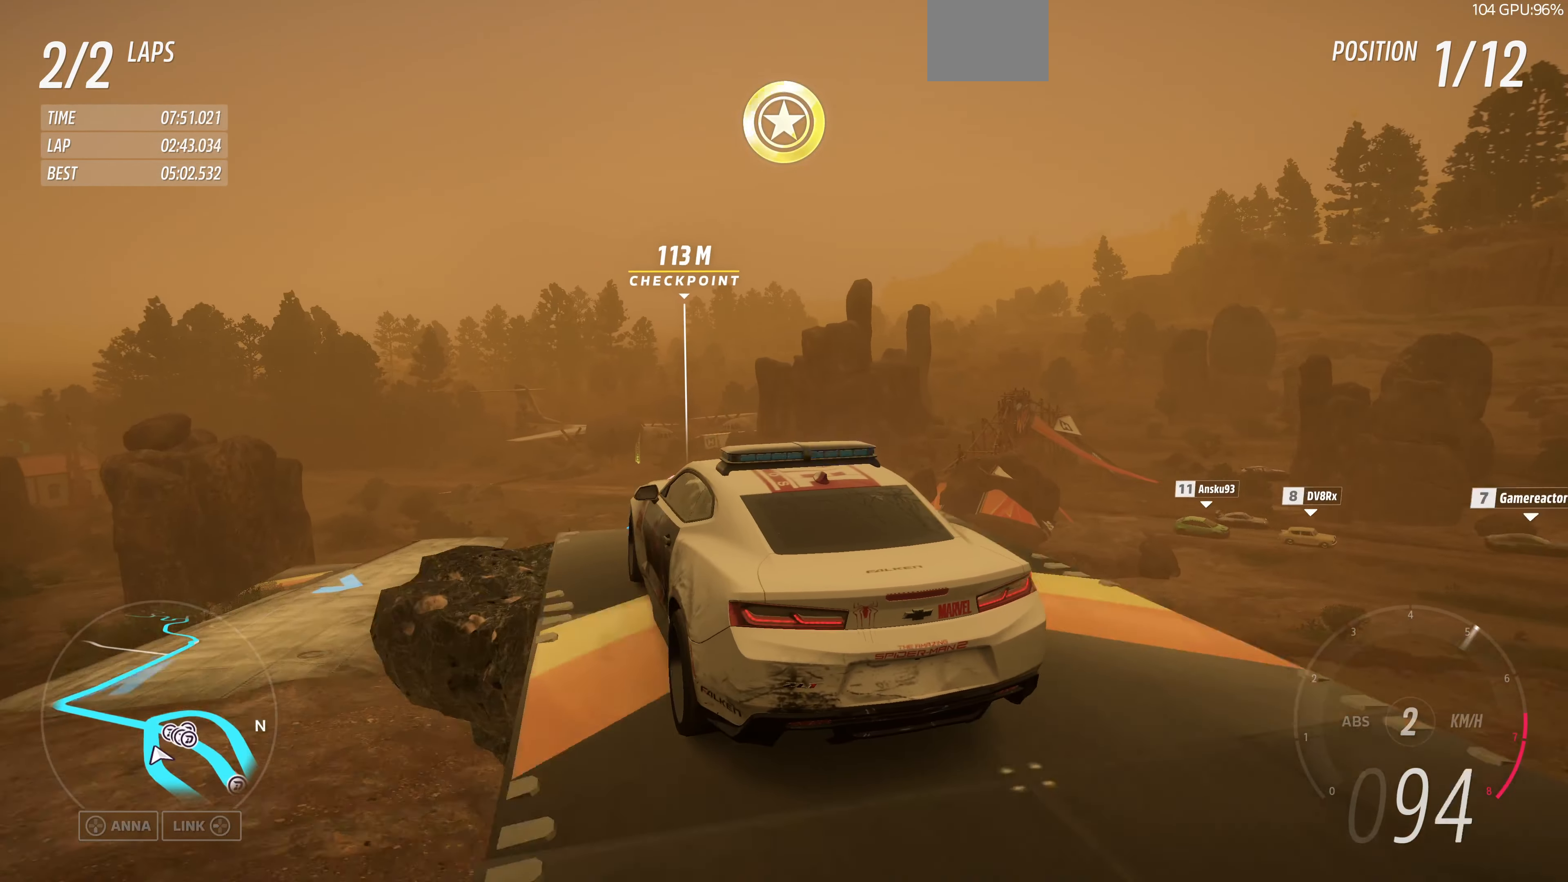
{"buttons": [], "left_stick": "center", "right_stick": "center", "events": [[66, "left_stick", "center"], [233, "right_stick", "center"], [266, "R2", "up"]]}
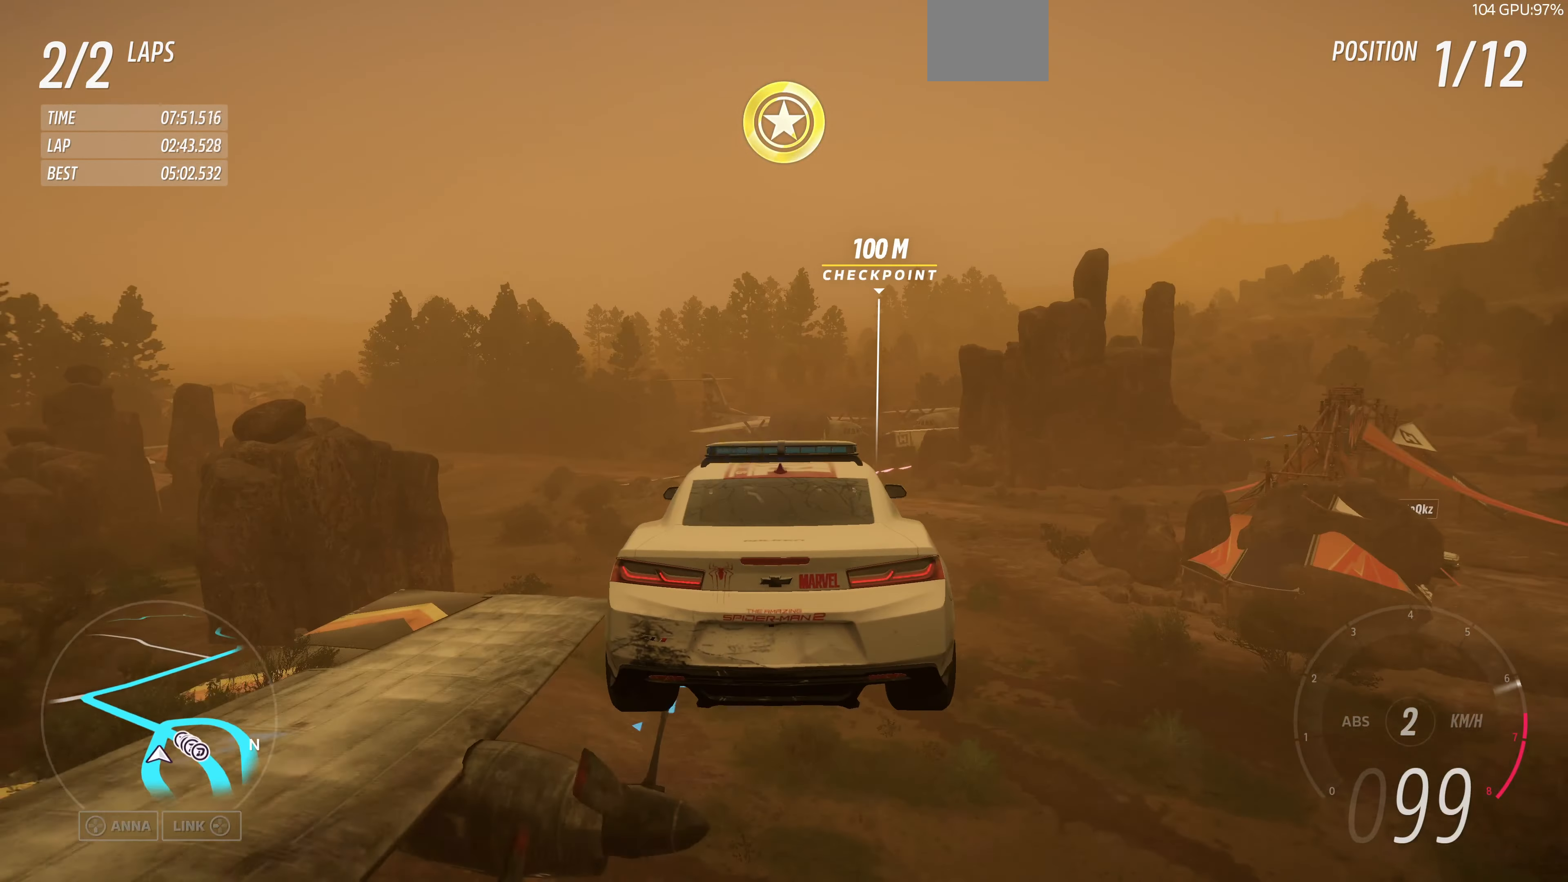
{"buttons": [], "left_stick": "center", "right_stick": "center", "events": []}
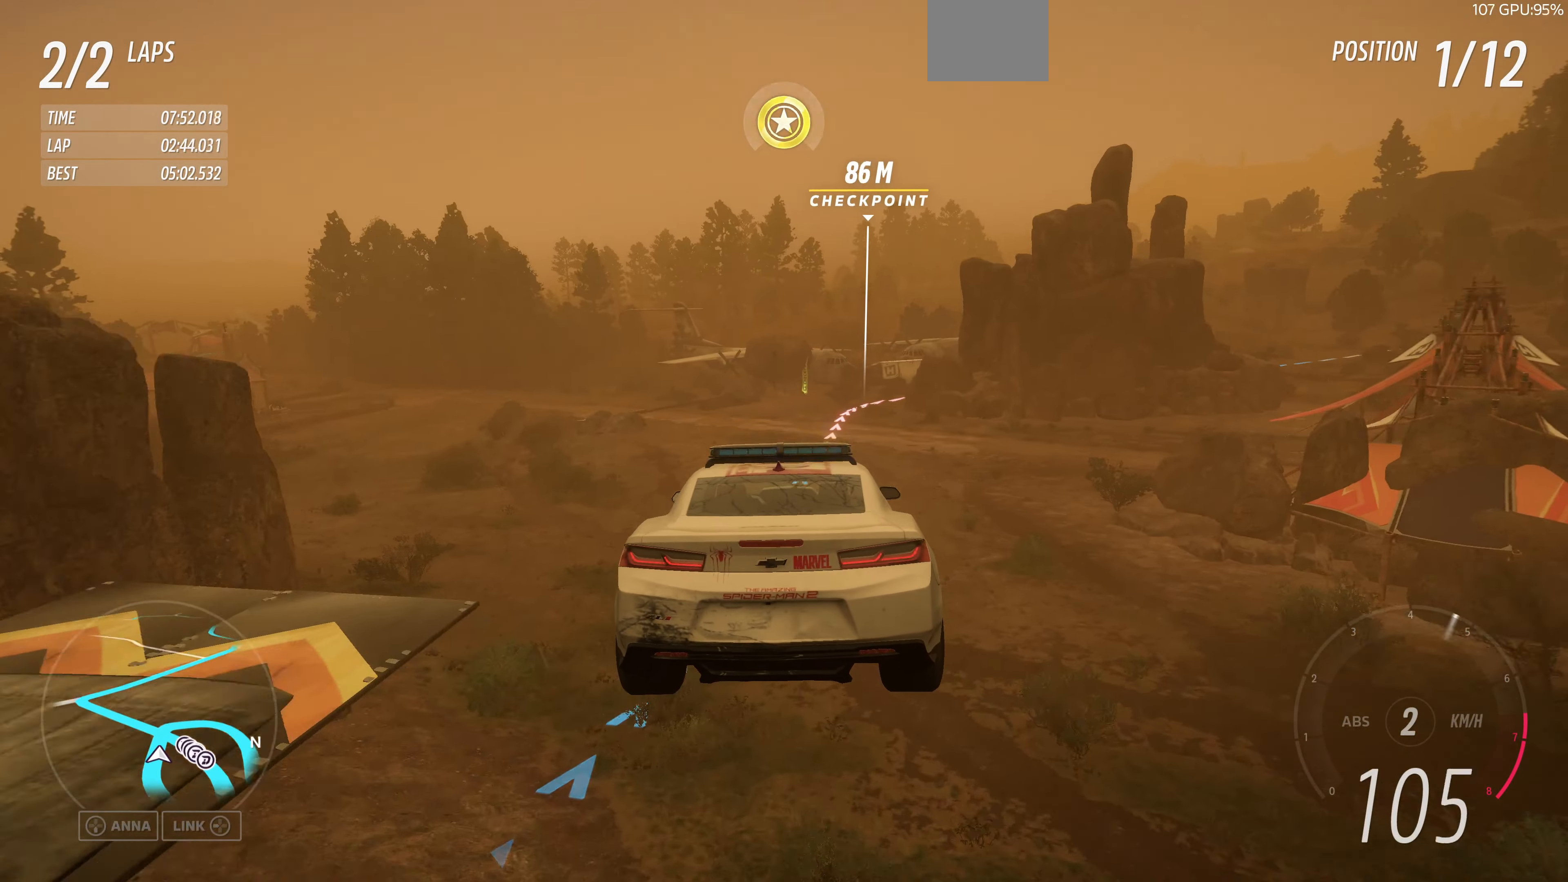
{"buttons": [], "left_stick": "center", "right_stick": "center", "events": []}
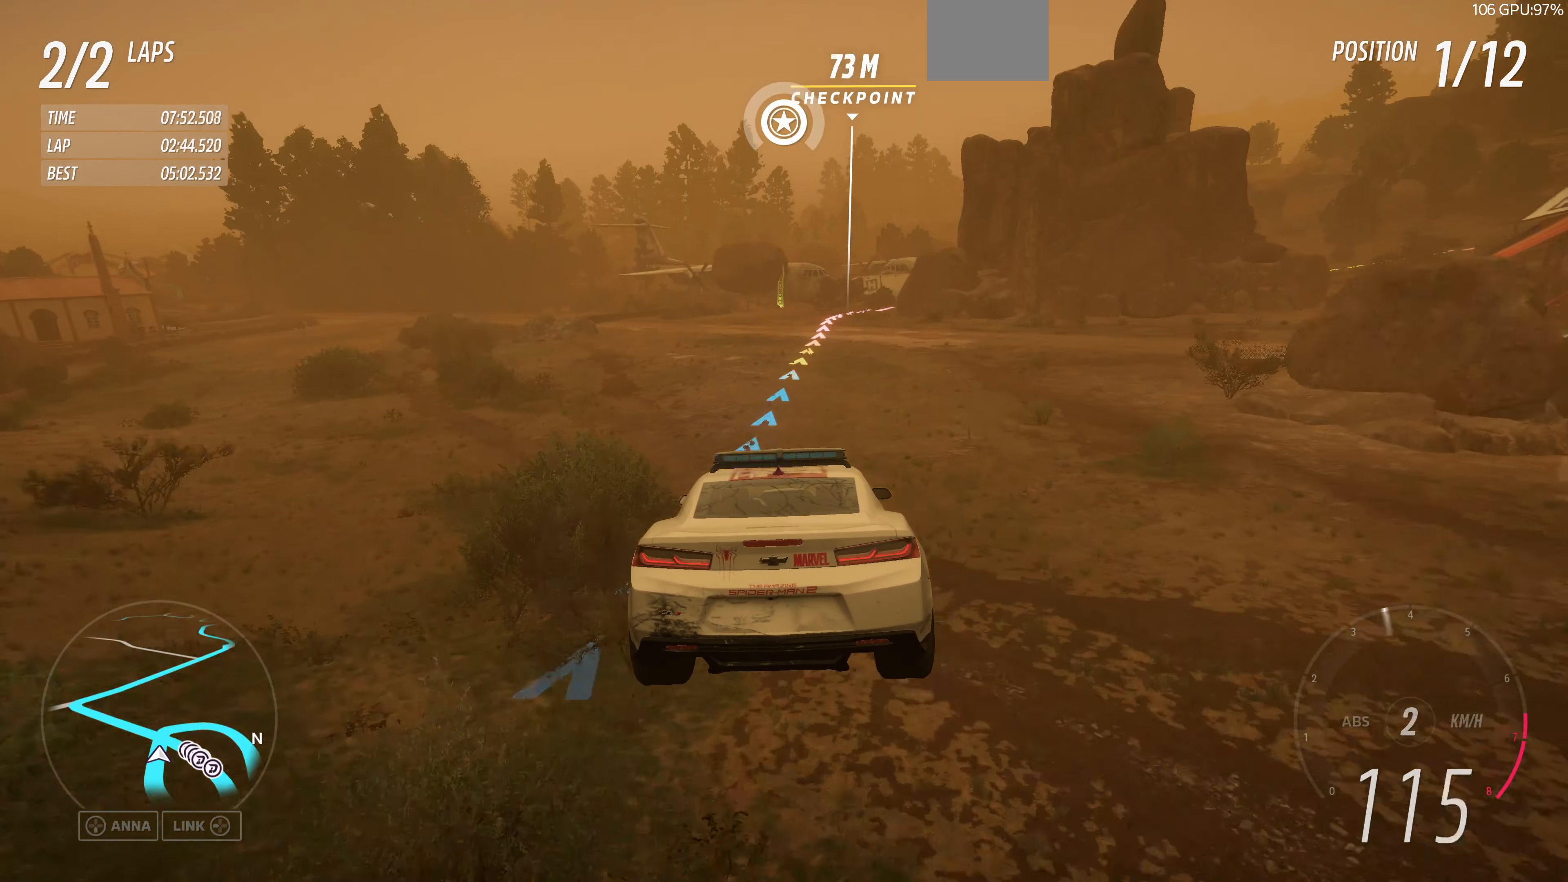
{"buttons": [], "left_stick": "up-left", "right_stick": "center", "events": [[300, "left_stick", "up"], [366, "left_stick", "up-left"]]}
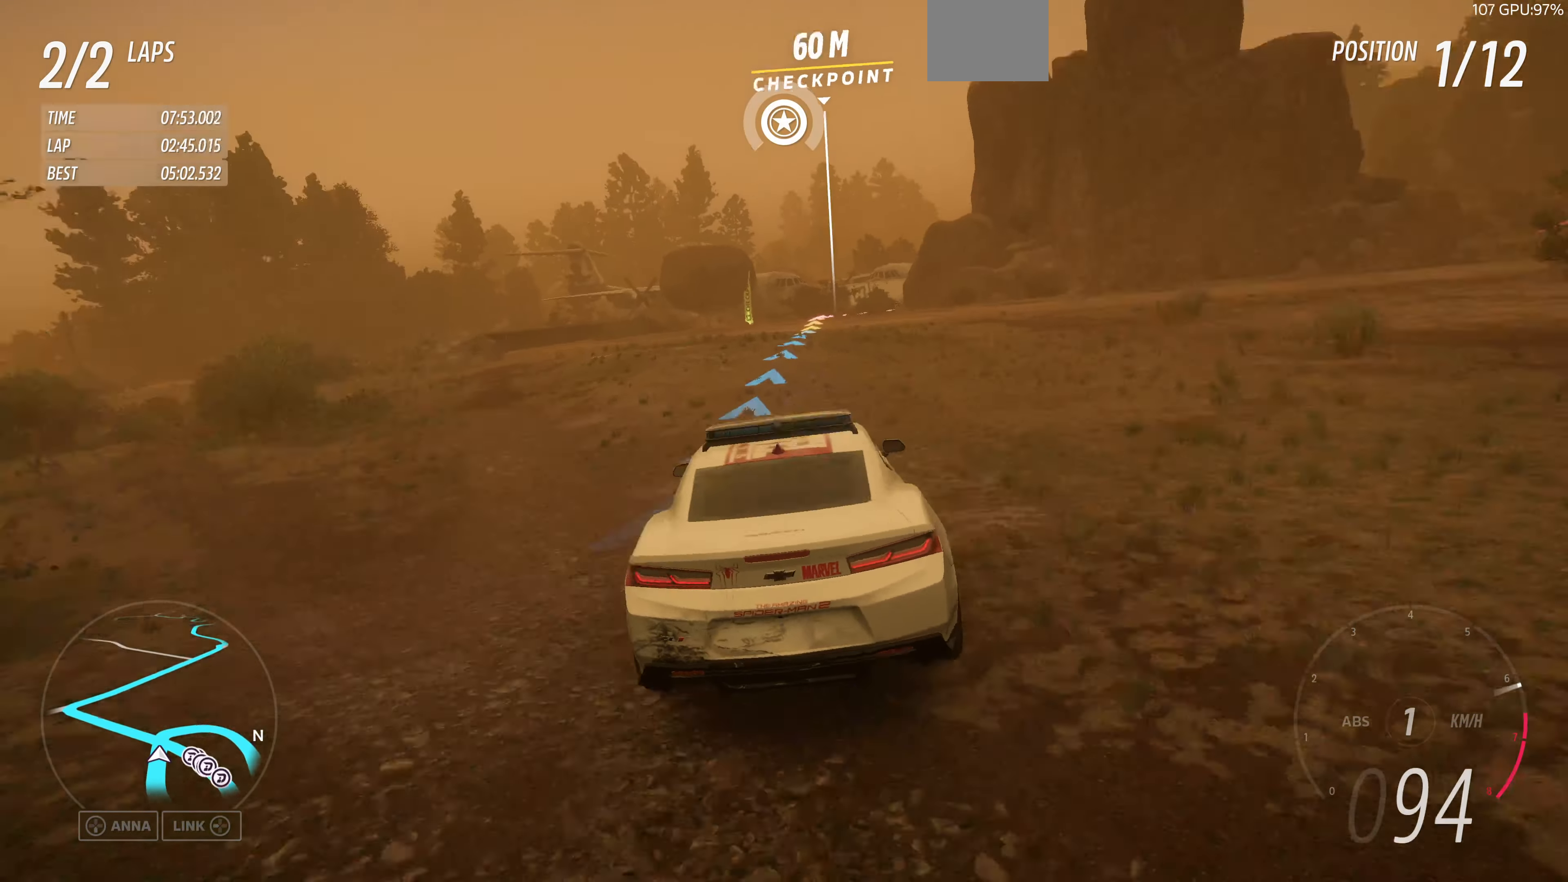
{"buttons": ["R2"], "left_stick": "up-right", "right_stick": "up-right", "events": [[133, "left_stick", "up-right"], [200, "right_stick", "up-right"], [267, "R2", "down"]]}
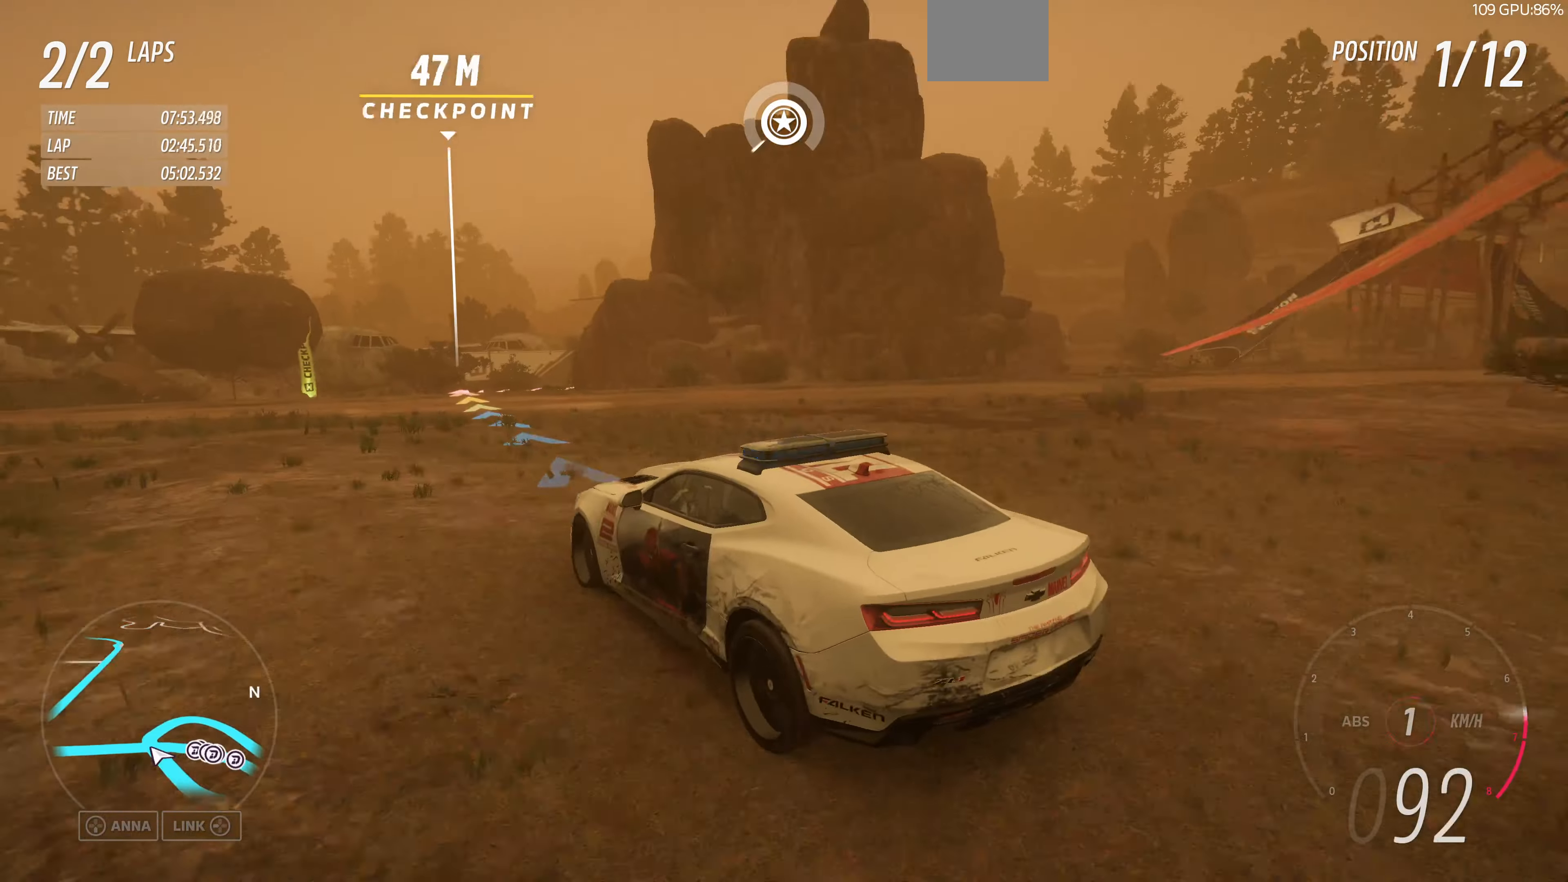
{"buttons": [], "left_stick": "up-right", "right_stick": "up-right", "events": [[467, "R2", "up"]]}
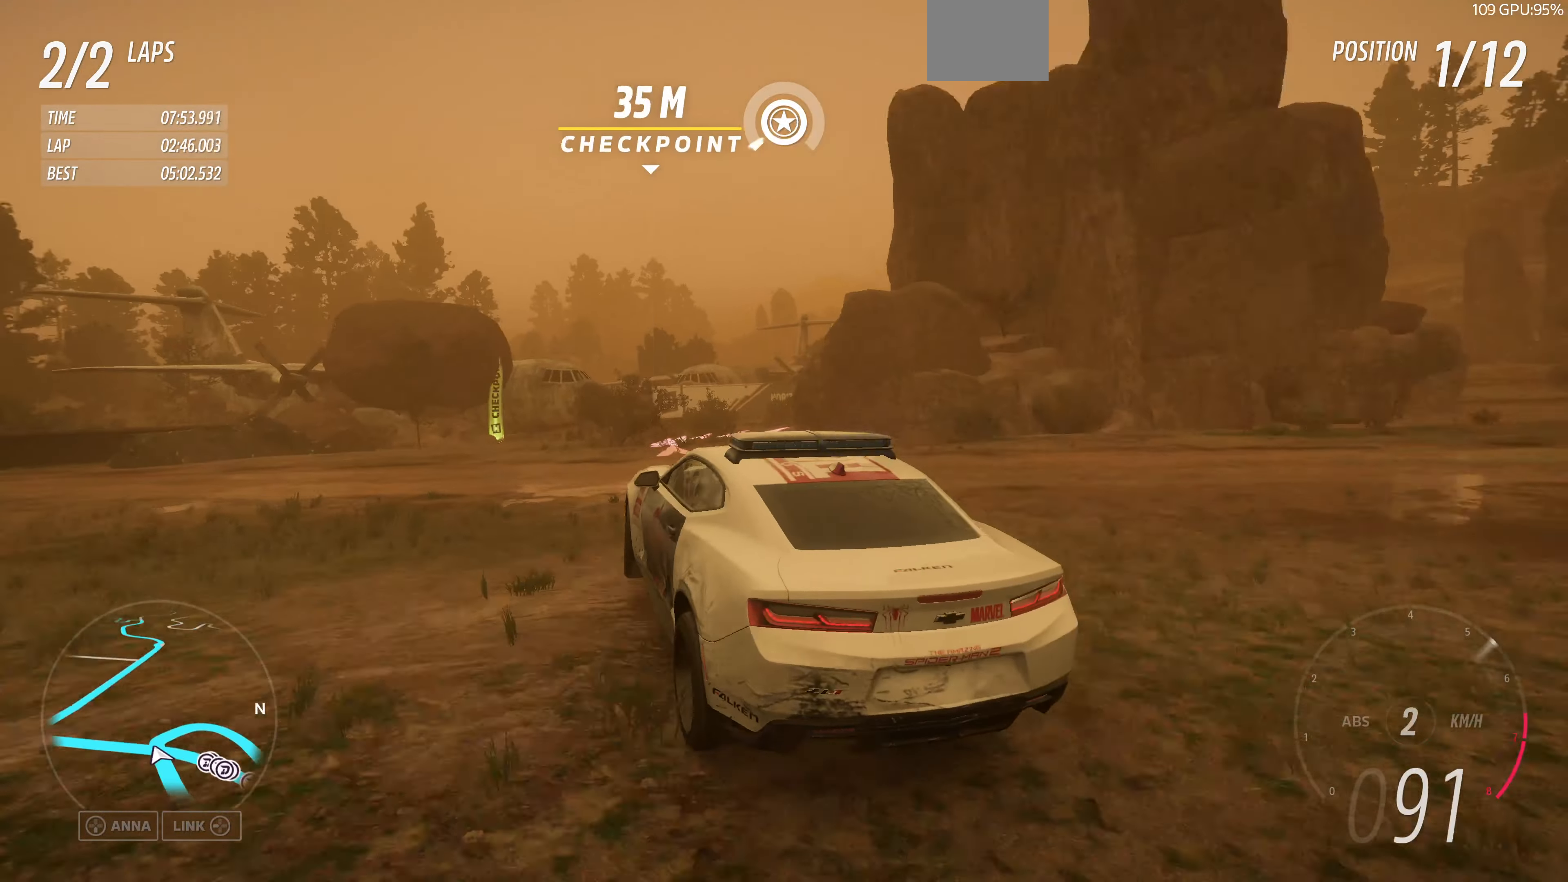
{"buttons": ["CROSS"], "left_stick": "up-right", "right_stick": "up-right", "events": [[100, "CROSS", "down"]]}
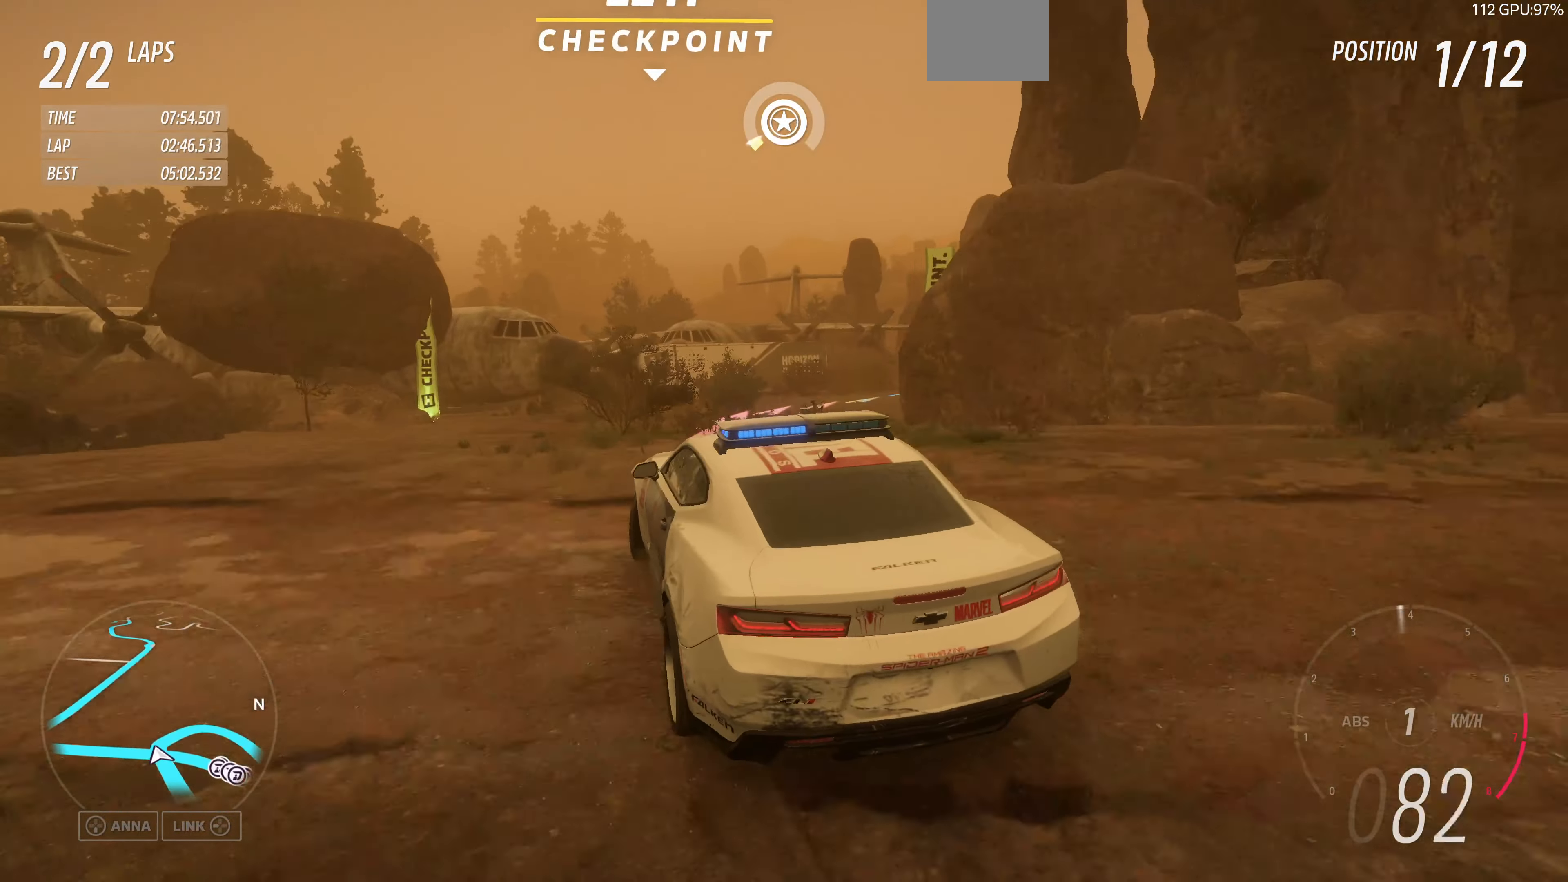
{"buttons": [], "left_stick": "center", "right_stick": "up-right", "events": [[200, "CROSS", "up"], [267, "left_stick", "center"]]}
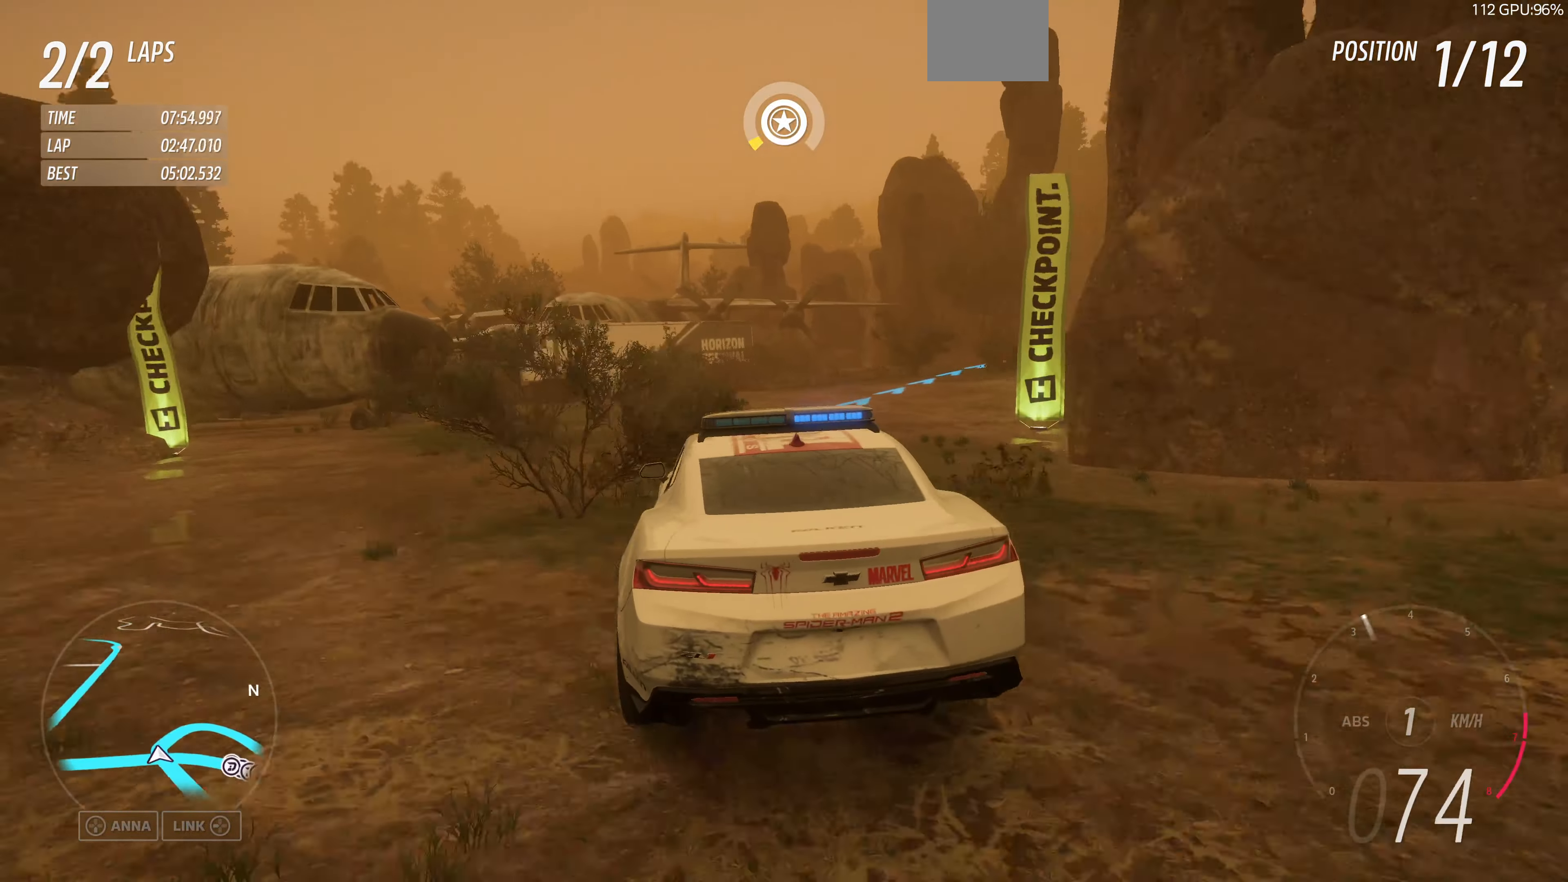
{"buttons": [], "left_stick": "center", "right_stick": "up-right", "events": []}
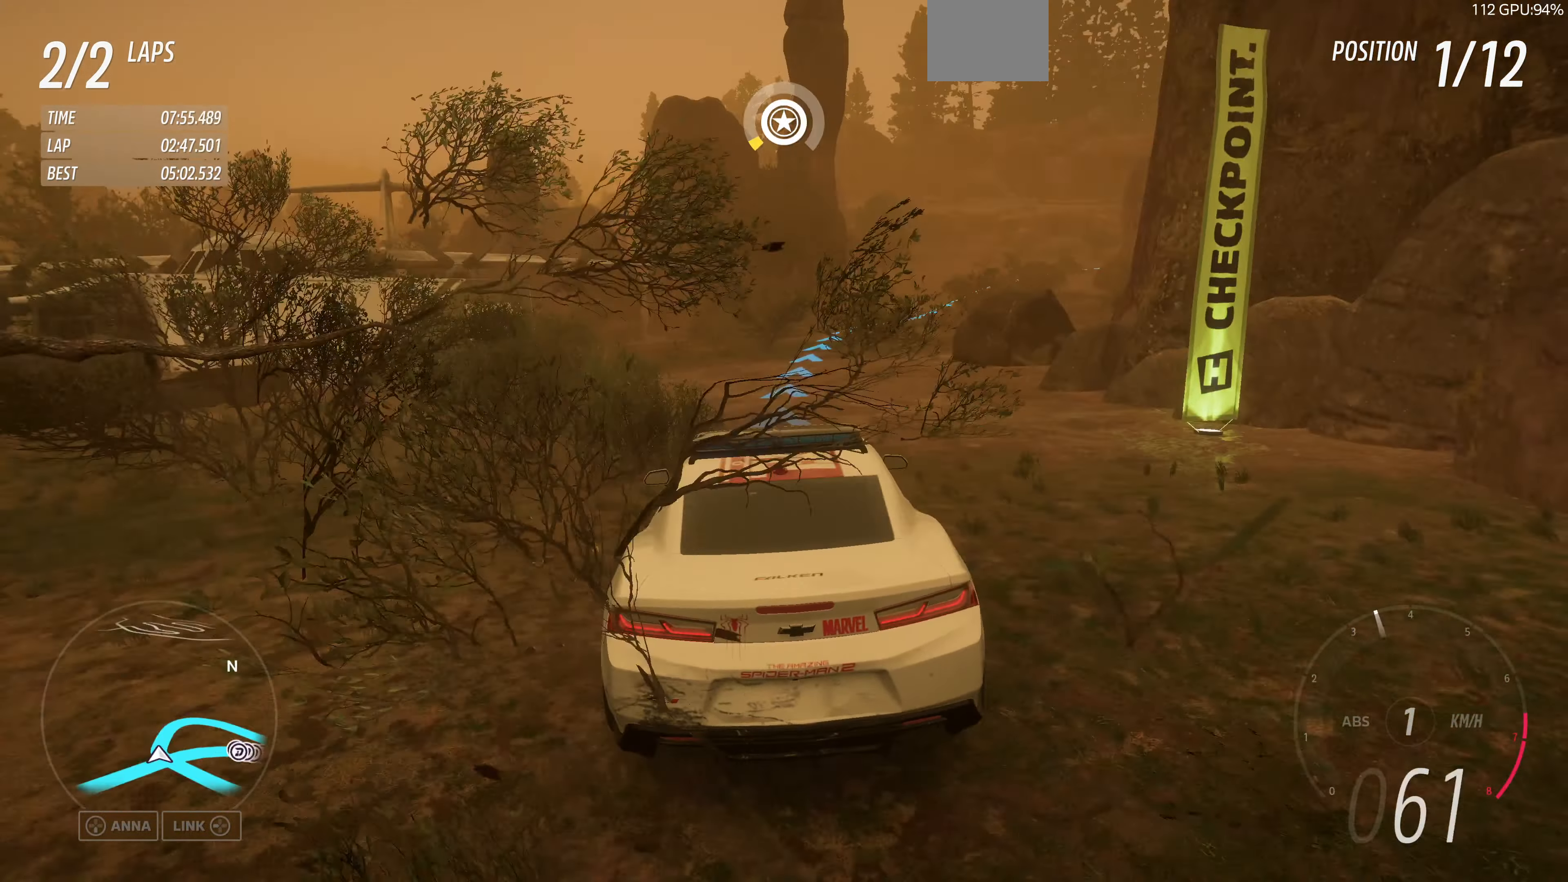
{"buttons": ["R2"], "left_stick": "up-left", "right_stick": "up", "events": [[100, "R2", "down"], [100, "left_stick", "up-left"], [134, "right_stick", "up"]]}
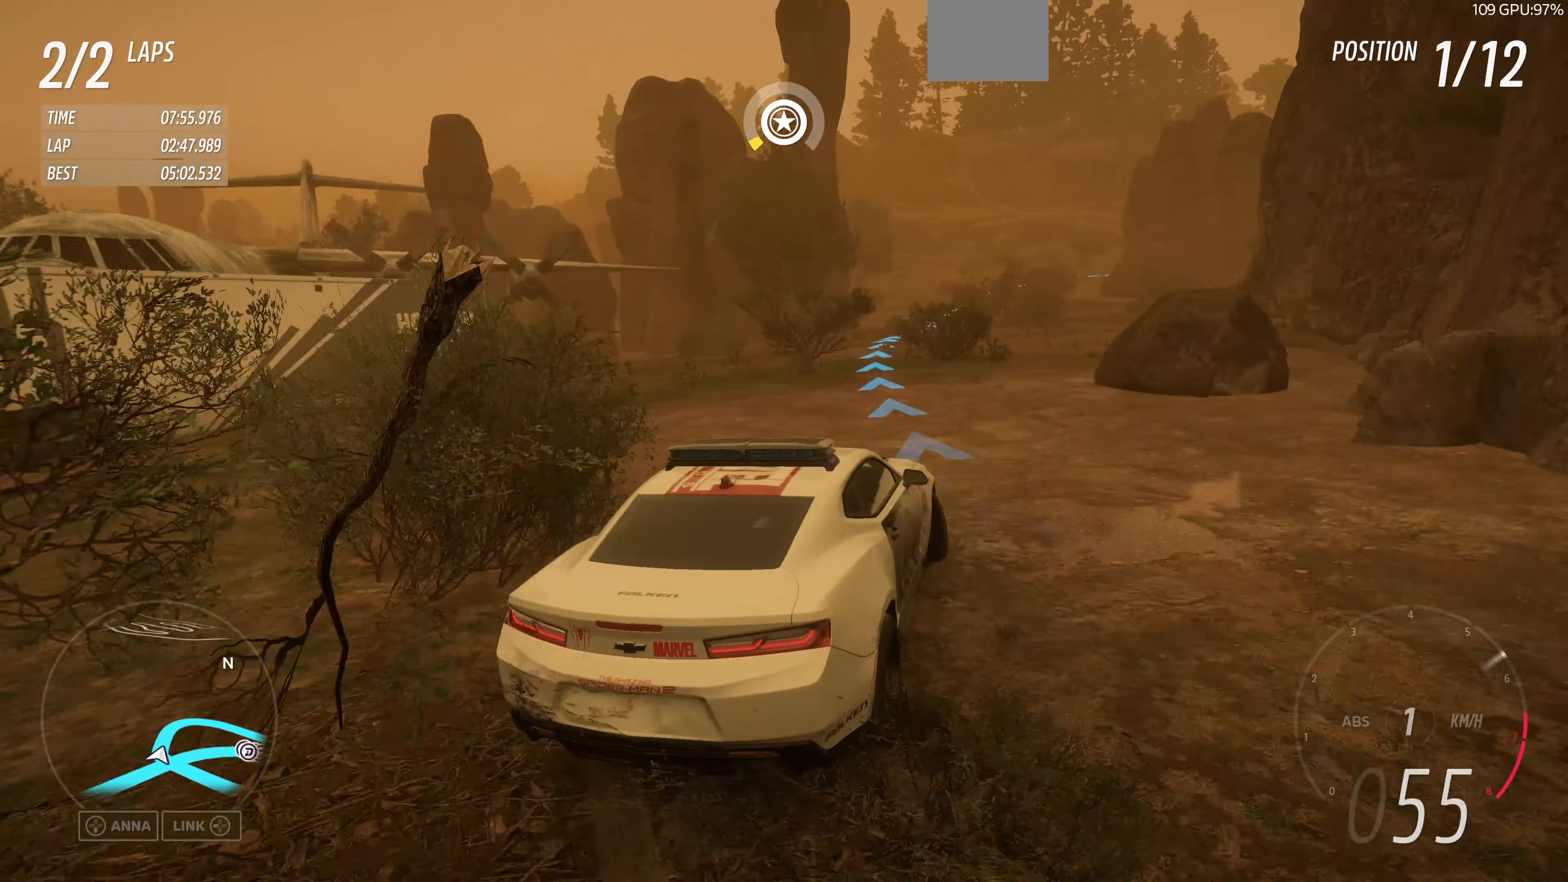
{"buttons": ["R2"], "left_stick": "up", "right_stick": "up", "events": [[367, "left_stick", "up"]]}
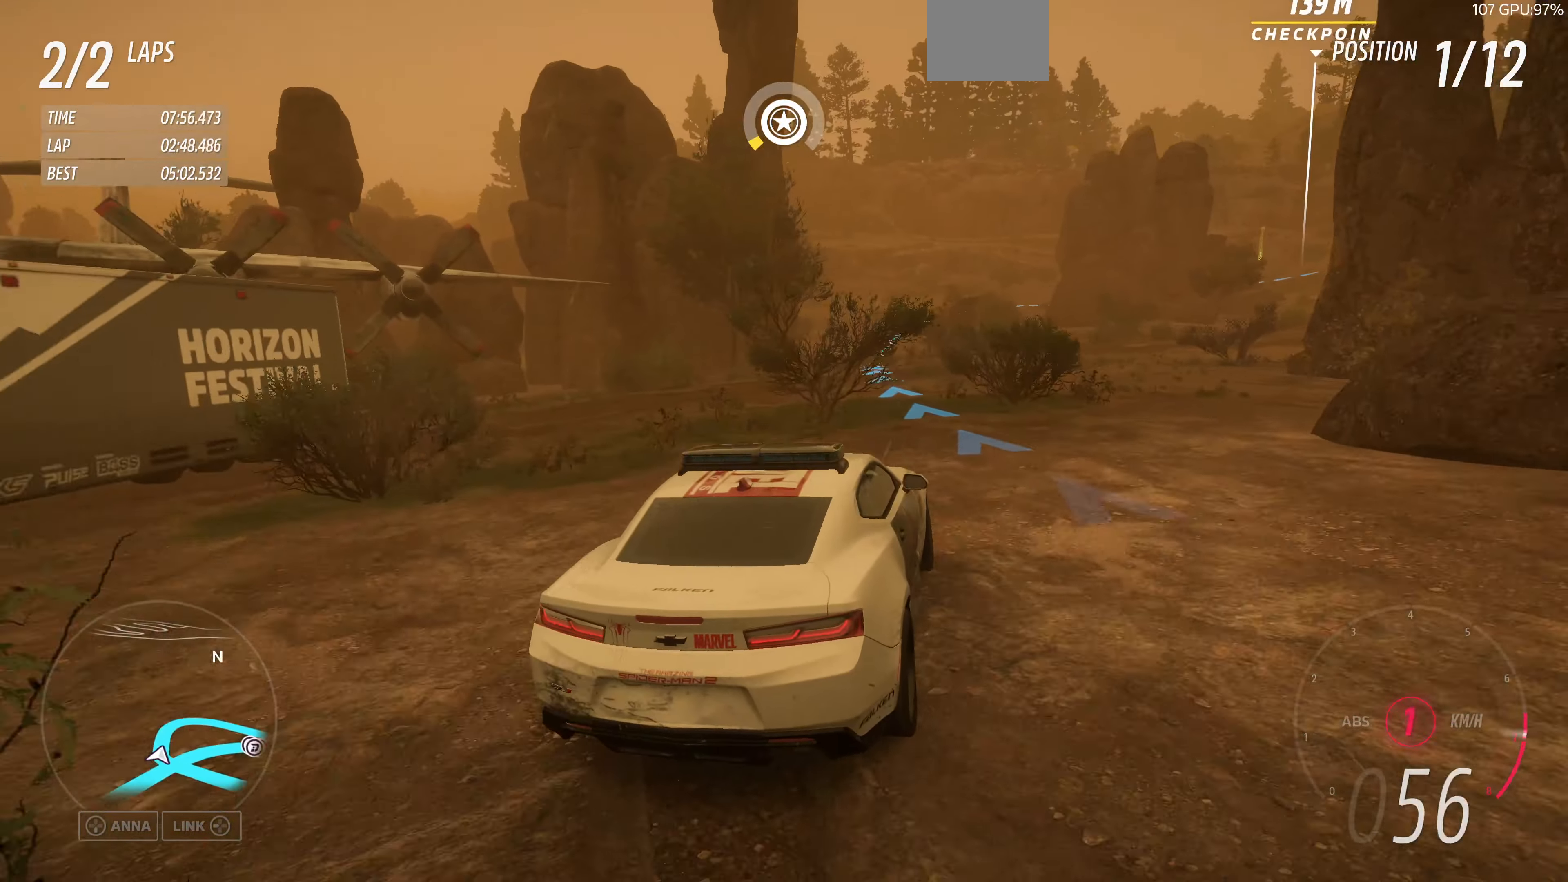
{"buttons": ["R2"], "left_stick": "up-left", "right_stick": "up", "events": [[200, "left_stick", "up-left"]]}